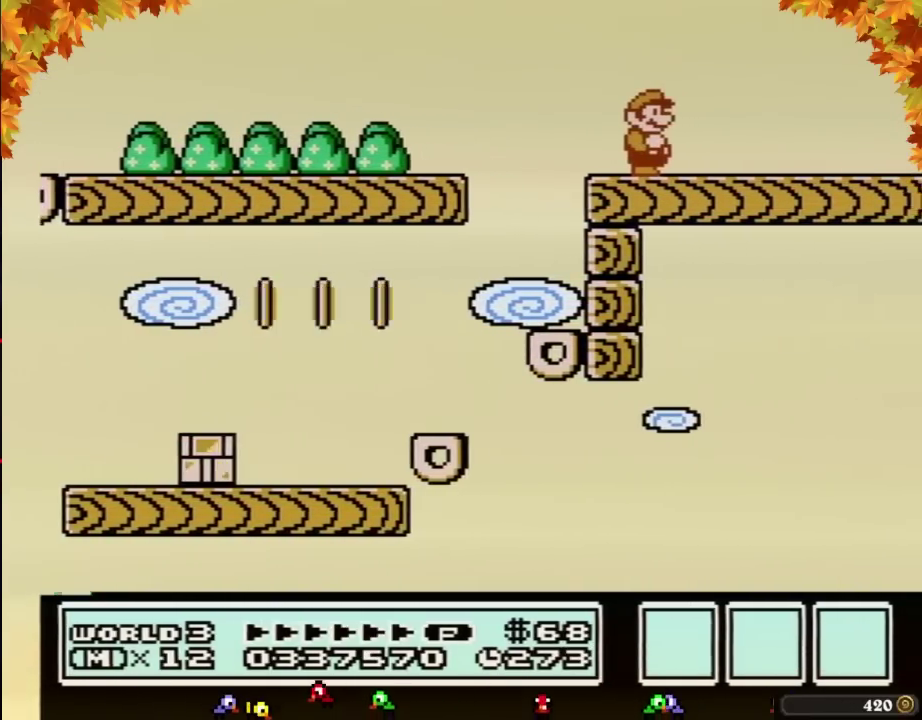
Gameplay with a controller (Nintendo layout); each line is a JSON object with the inputs held at the frame after it. "events" lists button and stick changes between this image and that frame as [ms after this image, input, new state], when the widget could be followed in between. Not read: L3 R3.
{"buttons": [], "events": []}
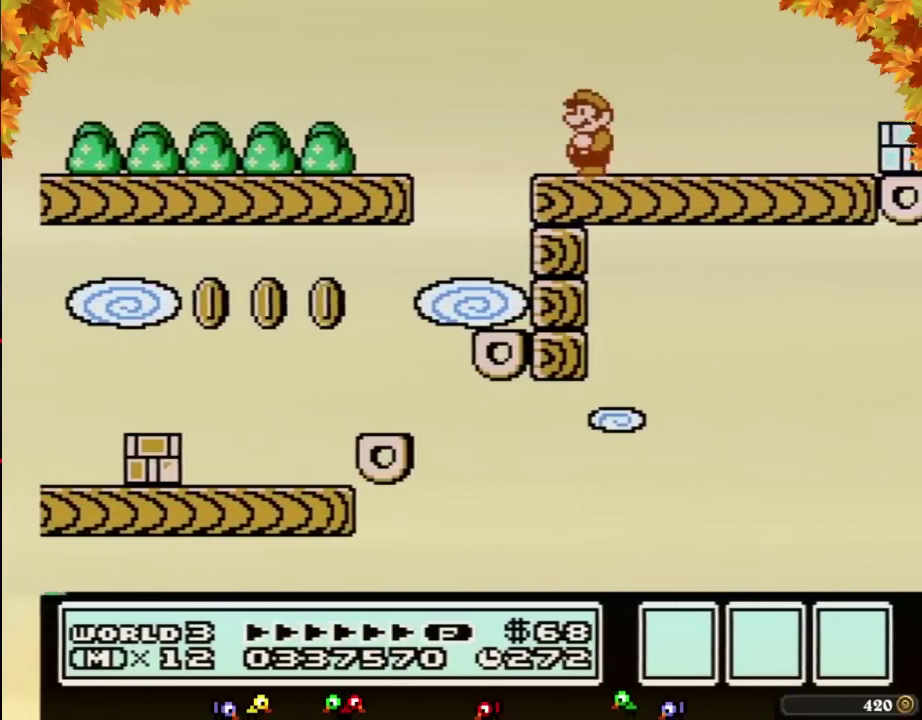
{"buttons": ["B", "DPAD_RIGHT"], "events": [[100, "DPAD_LEFT", "down"], [200, "B", "down"], [200, "DPAD_LEFT", "up"], [317, "DPAD_RIGHT", "down"]]}
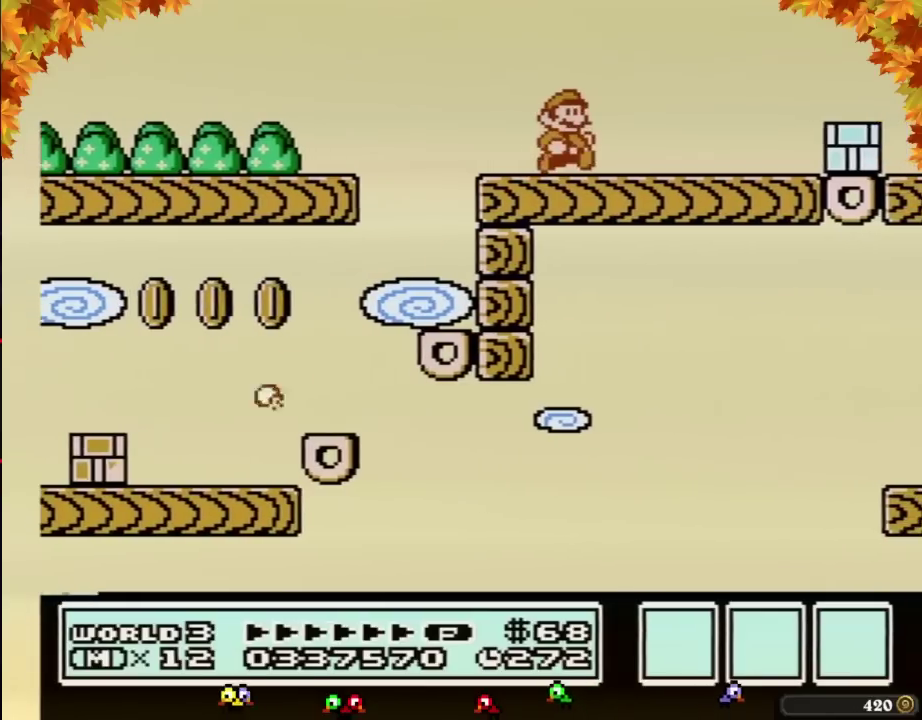
{"buttons": ["B", "DPAD_RIGHT"], "events": [[267, "DPAD_RIGHT", "up"], [350, "DPAD_RIGHT", "down"]]}
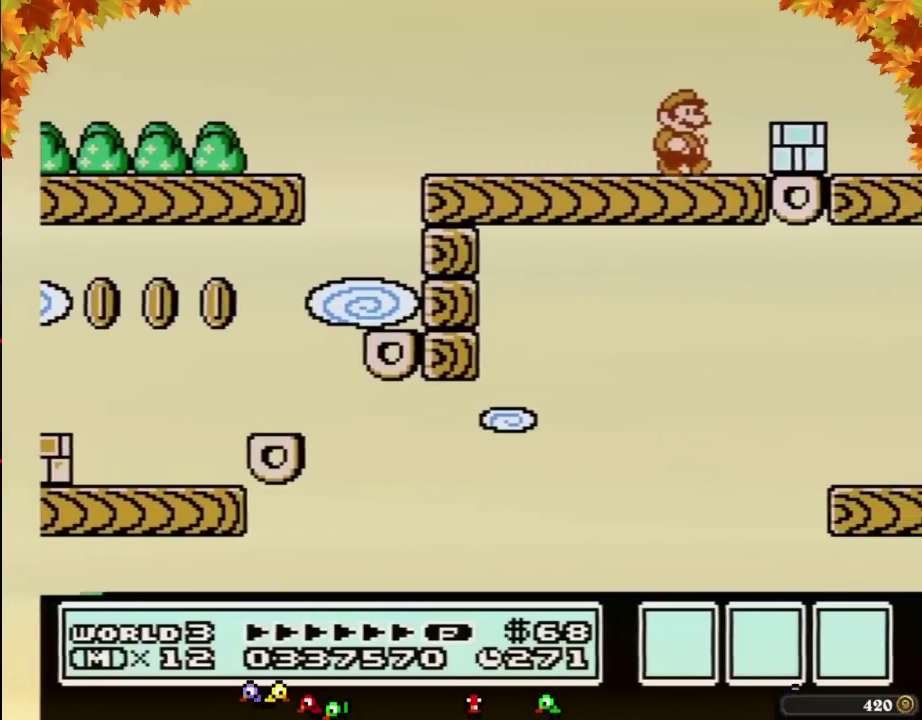
{"buttons": ["B", "DPAD_LEFT"], "events": [[133, "DPAD_RIGHT", "up"], [233, "B", "up"], [300, "B", "down"], [350, "A", "down"], [350, "DPAD_LEFT", "down"], [500, "A", "up"]]}
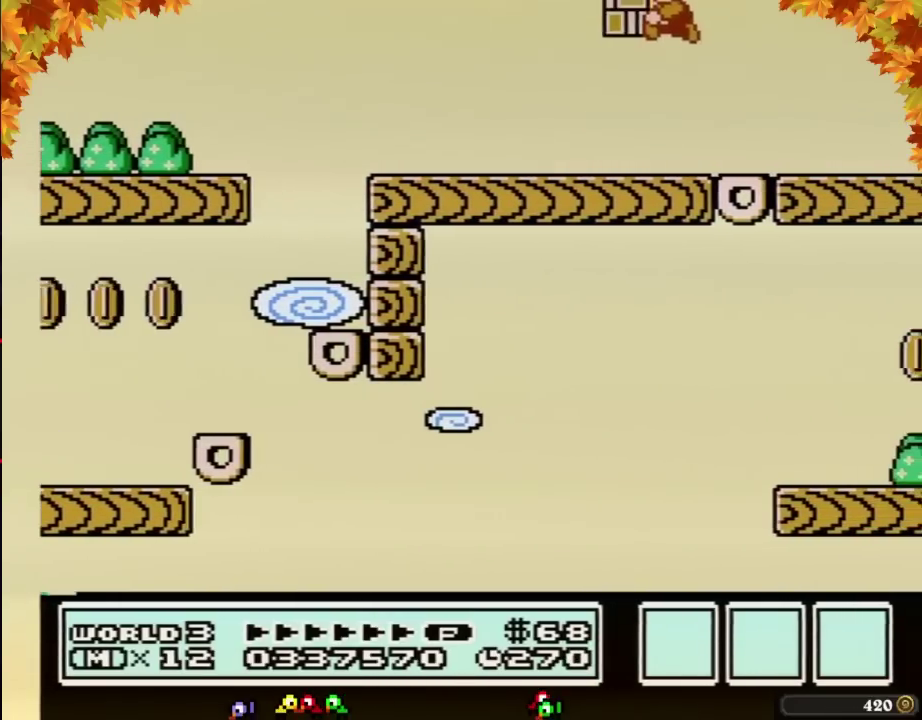
{"buttons": ["B"], "events": [[267, "DPAD_LEFT", "up"], [350, "DPAD_RIGHT", "down"], [500, "DPAD_RIGHT", "up"]]}
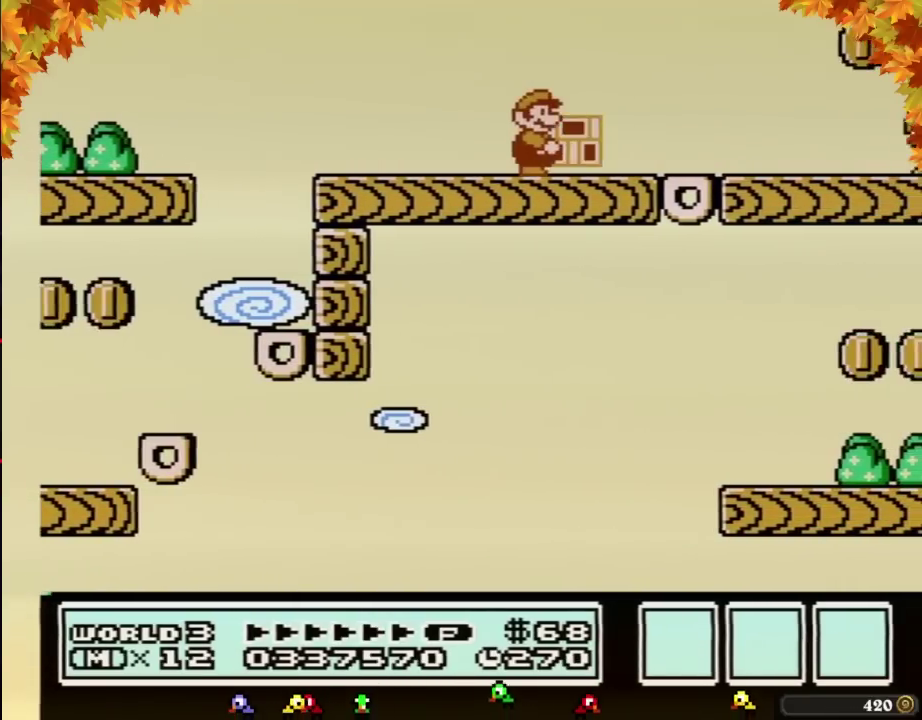
{"buttons": ["B"], "events": [[200, "DPAD_LEFT", "down"], [267, "DPAD_LEFT", "up"], [383, "B", "up"], [383, "DPAD_RIGHT", "down"], [450, "B", "down"], [483, "DPAD_RIGHT", "up"]]}
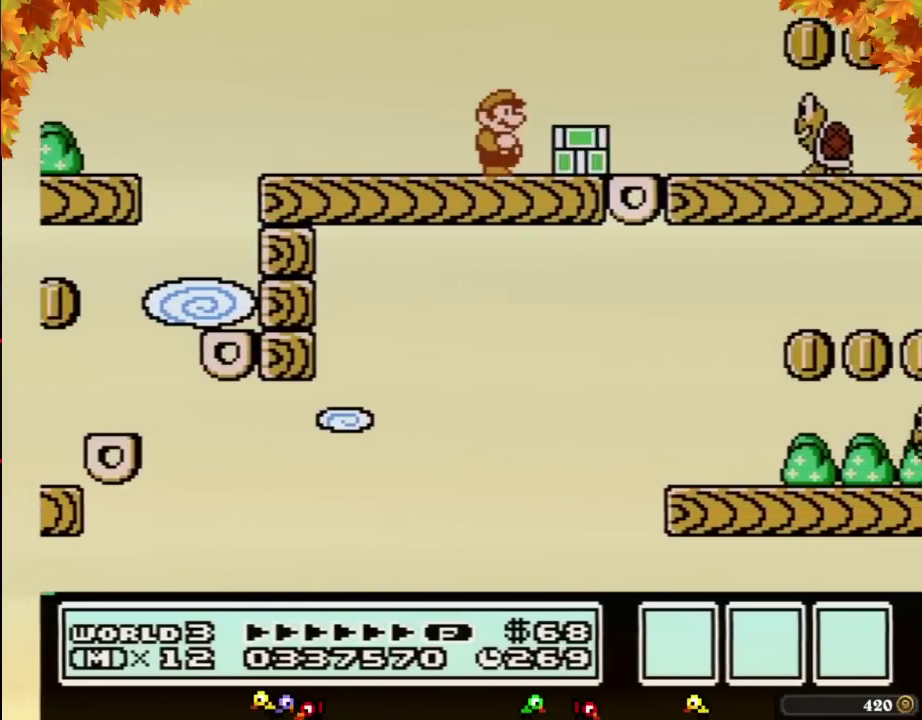
{"buttons": ["A", "B"], "events": [[350, "A", "down"]]}
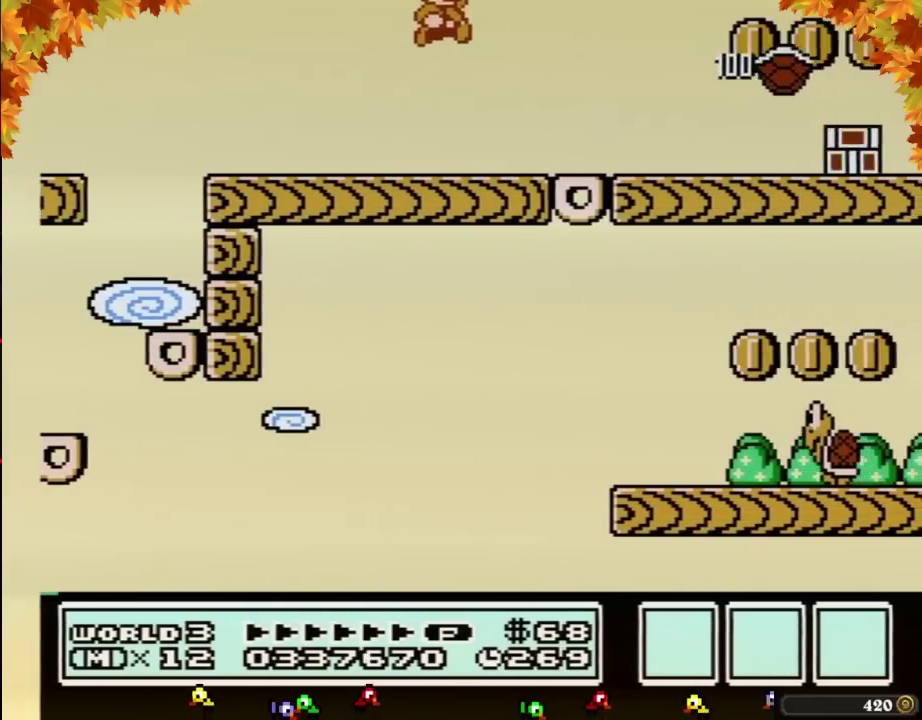
{"buttons": ["B"], "events": [[17, "A", "up"]]}
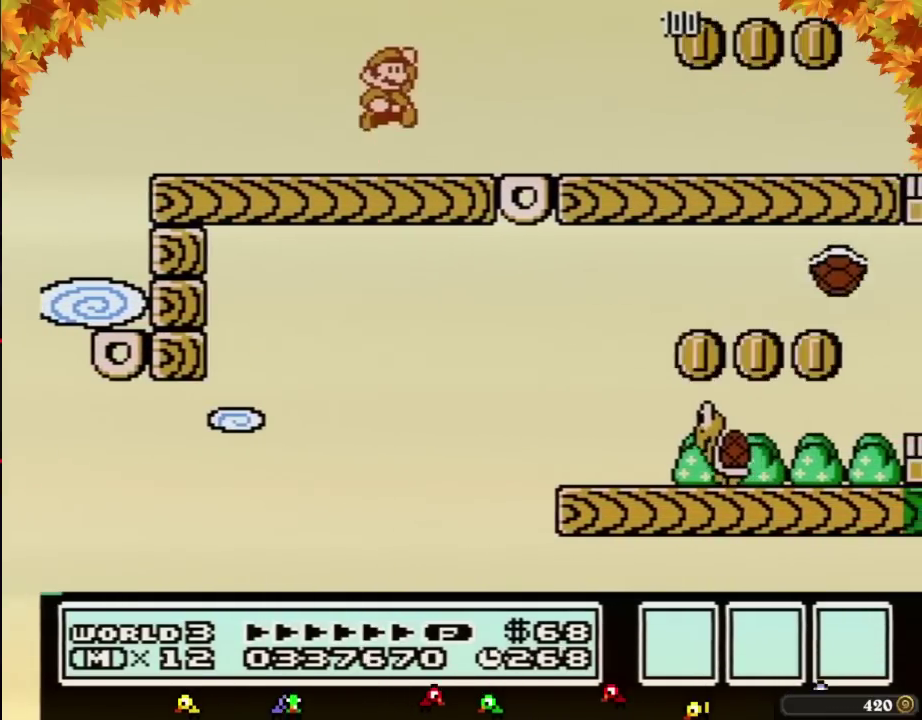
{"buttons": ["B"], "events": [[33, "A", "down"], [133, "A", "up"]]}
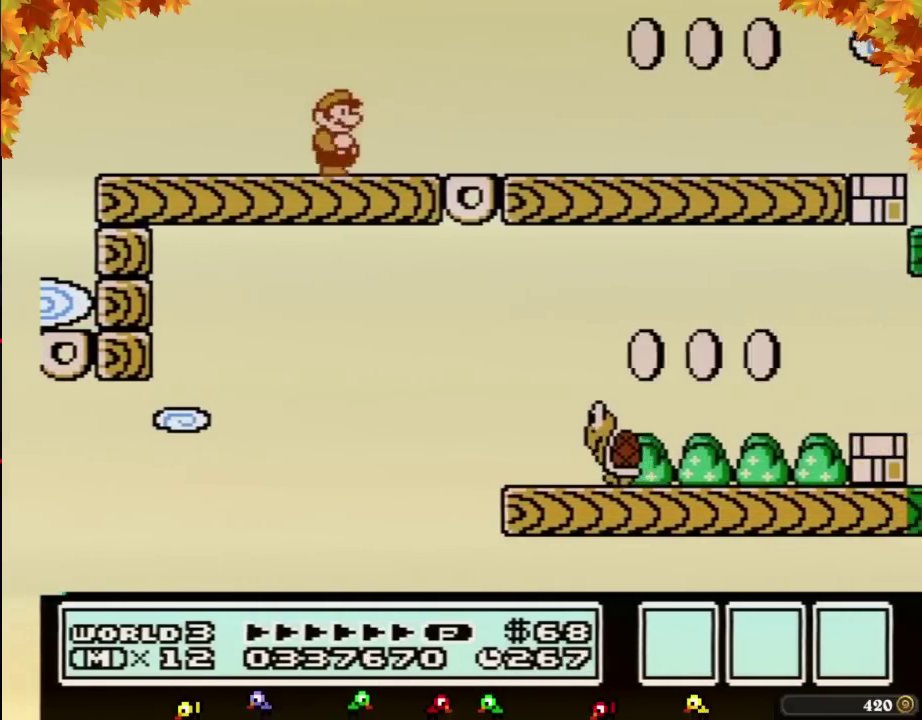
{"buttons": ["B"], "events": [[67, "DPAD_RIGHT", "down"], [133, "A", "down"], [233, "A", "up"], [283, "DPAD_RIGHT", "up"]]}
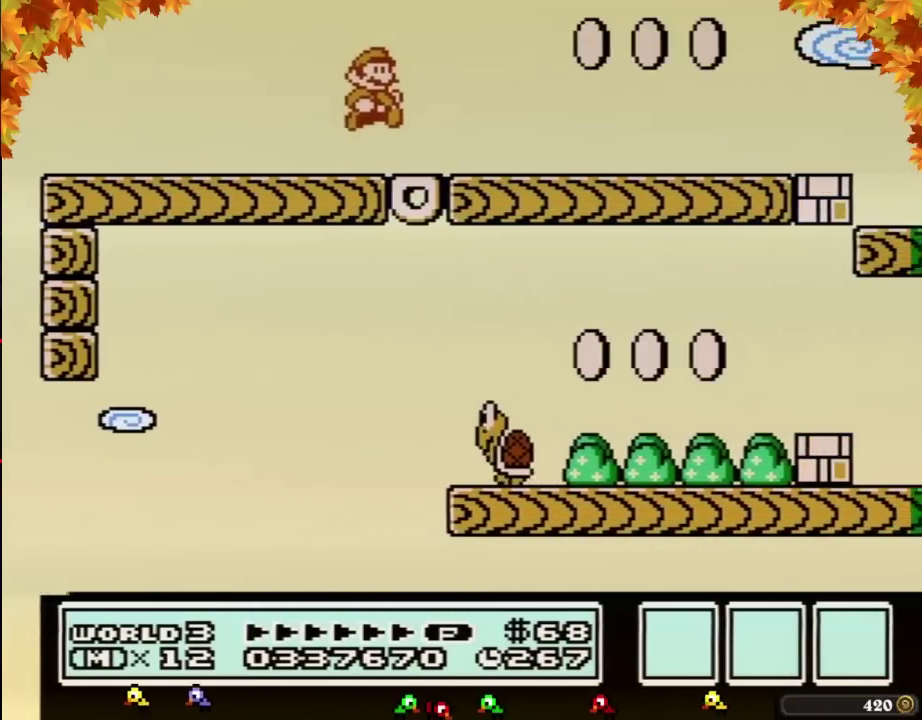
{"buttons": ["B"], "events": [[200, "A", "down"], [317, "A", "up"]]}
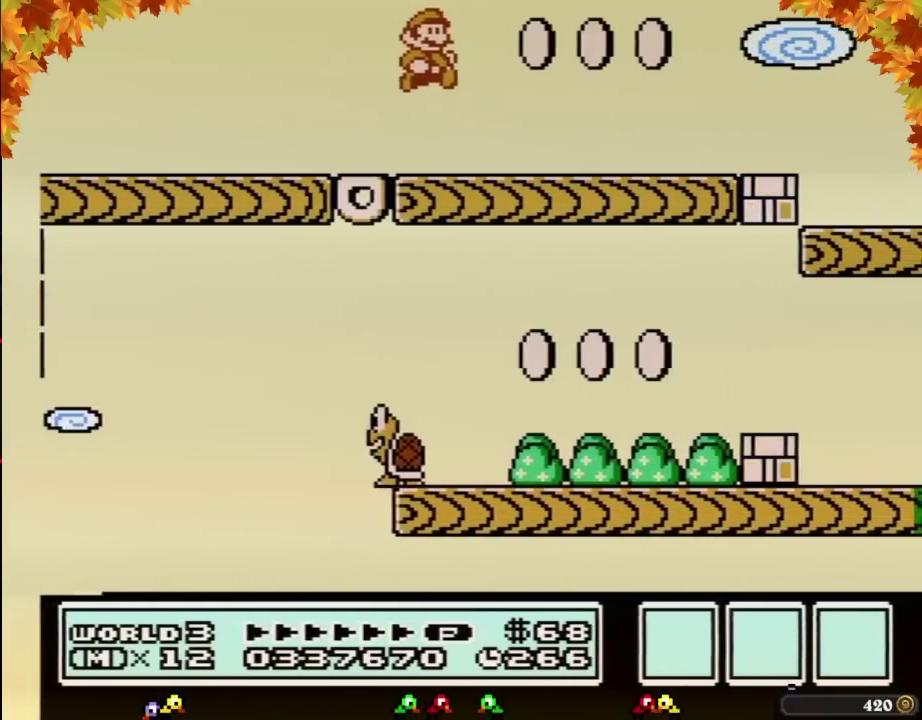
{"buttons": ["B", "DPAD_RIGHT"], "events": [[33, "DPAD_RIGHT", "down"], [283, "A", "down"], [350, "A", "up"]]}
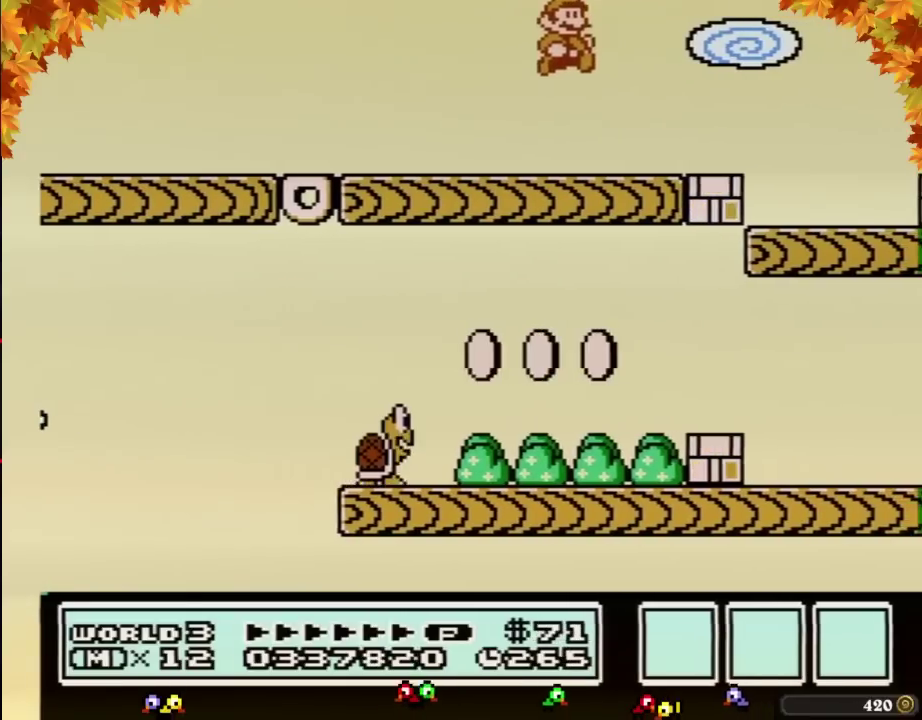
{"buttons": ["DPAD_LEFT"], "events": [[200, "DPAD_RIGHT", "up"], [317, "DPAD_LEFT", "down"], [350, "B", "up"]]}
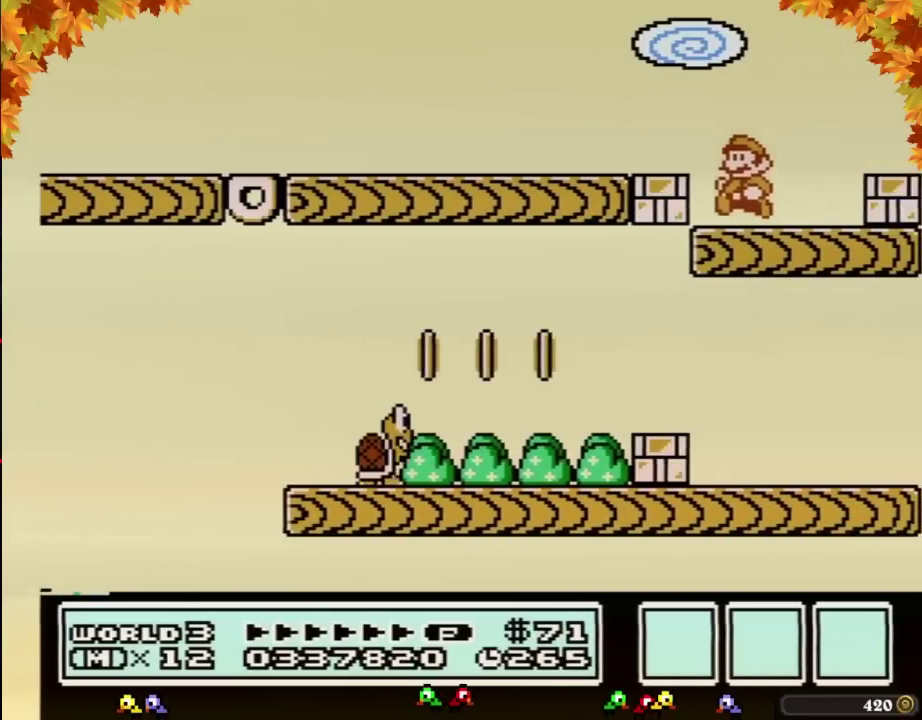
{"buttons": ["B"], "events": [[133, "DPAD_LEFT", "up"], [350, "DPAD_LEFT", "down"], [417, "B", "down"], [417, "DPAD_LEFT", "up"]]}
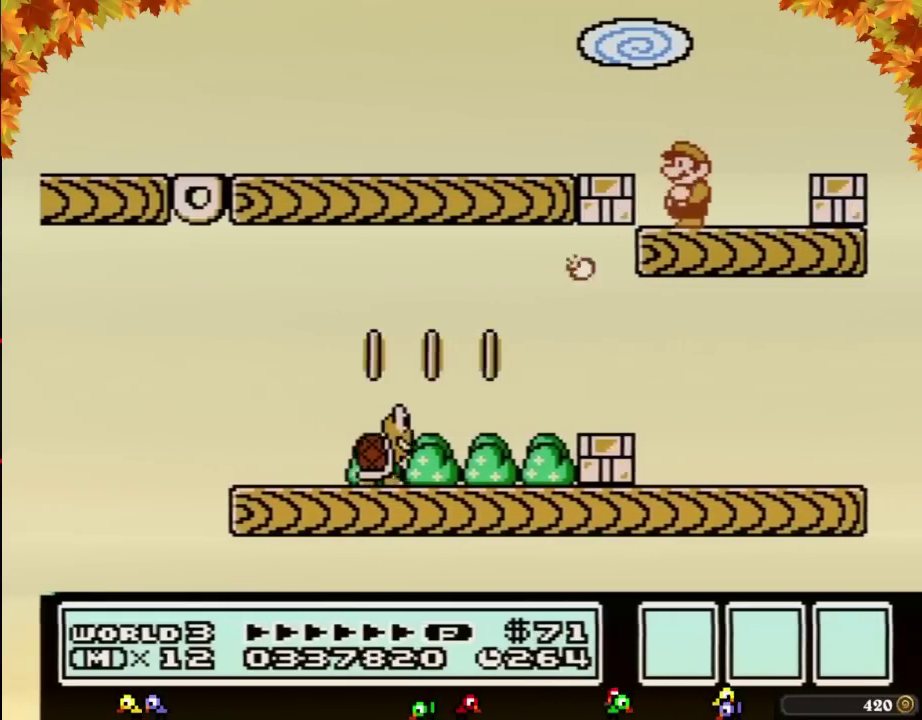
{"buttons": ["B", "DPAD_RIGHT"], "events": [[133, "DPAD_RIGHT", "down"]]}
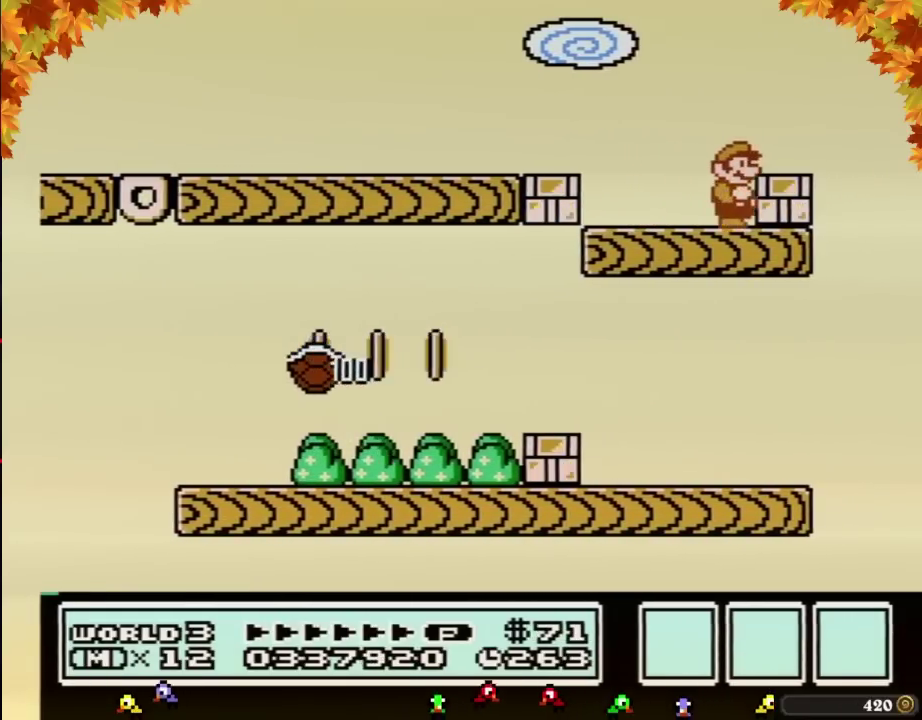
{"buttons": ["B", "DPAD_LEFT"], "events": [[67, "DPAD_RIGHT", "up"], [167, "A", "down"], [267, "A", "up"], [267, "DPAD_RIGHT", "down"], [383, "DPAD_RIGHT", "up"], [450, "DPAD_LEFT", "down"]]}
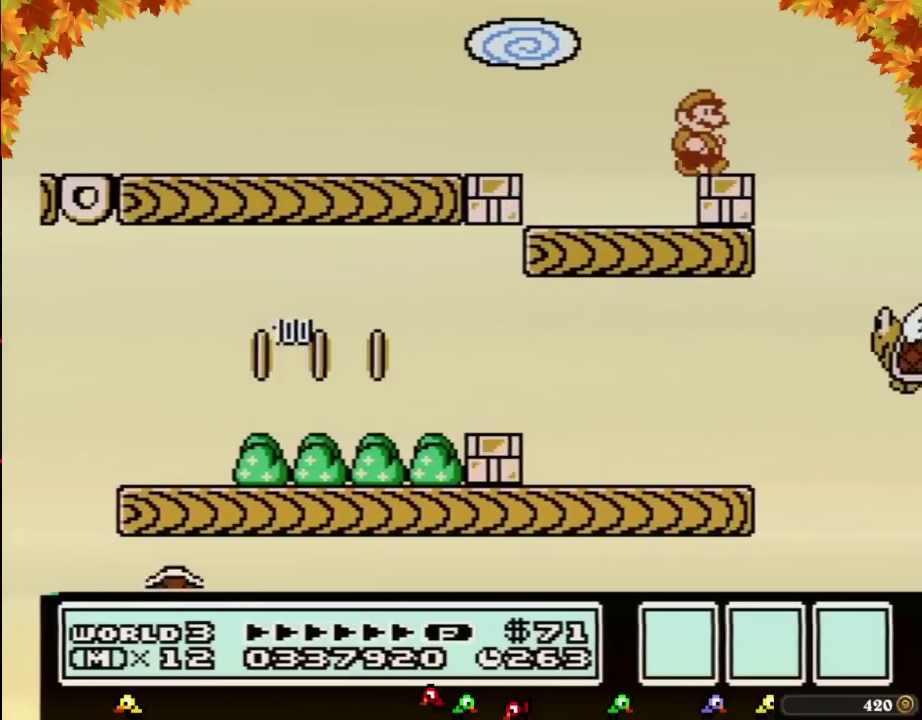
{"buttons": ["B"], "events": [[67, "DPAD_LEFT", "up"], [100, "DPAD_RIGHT", "down"], [167, "DPAD_RIGHT", "up"], [233, "B", "up"], [350, "B", "down"]]}
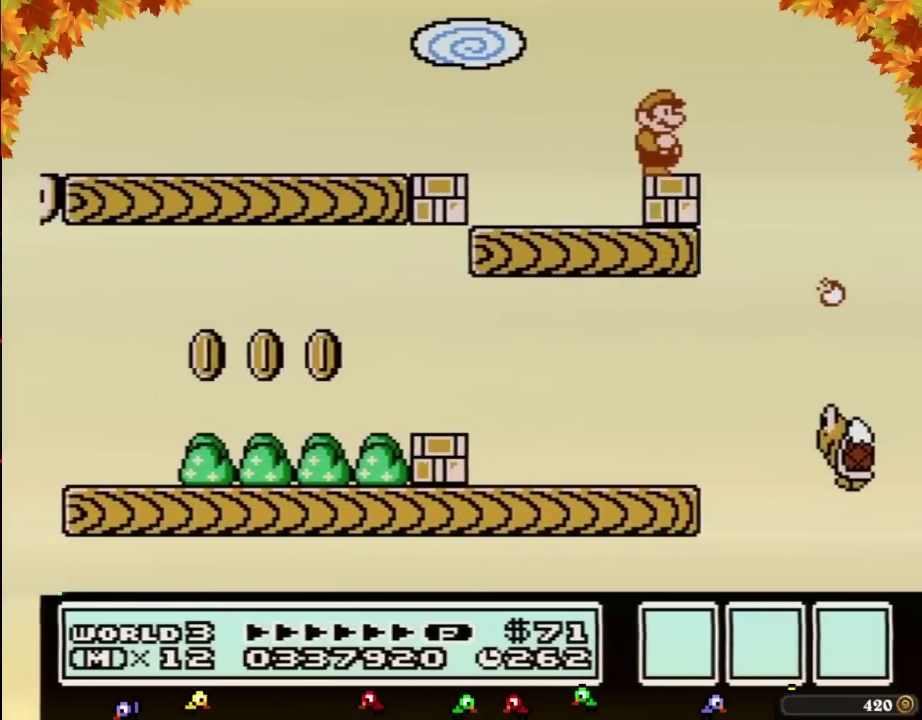
{"buttons": ["B"], "events": [[133, "DPAD_DOWN", "down"], [233, "DPAD_DOWN", "up"], [350, "DPAD_DOWN", "down"], [450, "DPAD_DOWN", "up"]]}
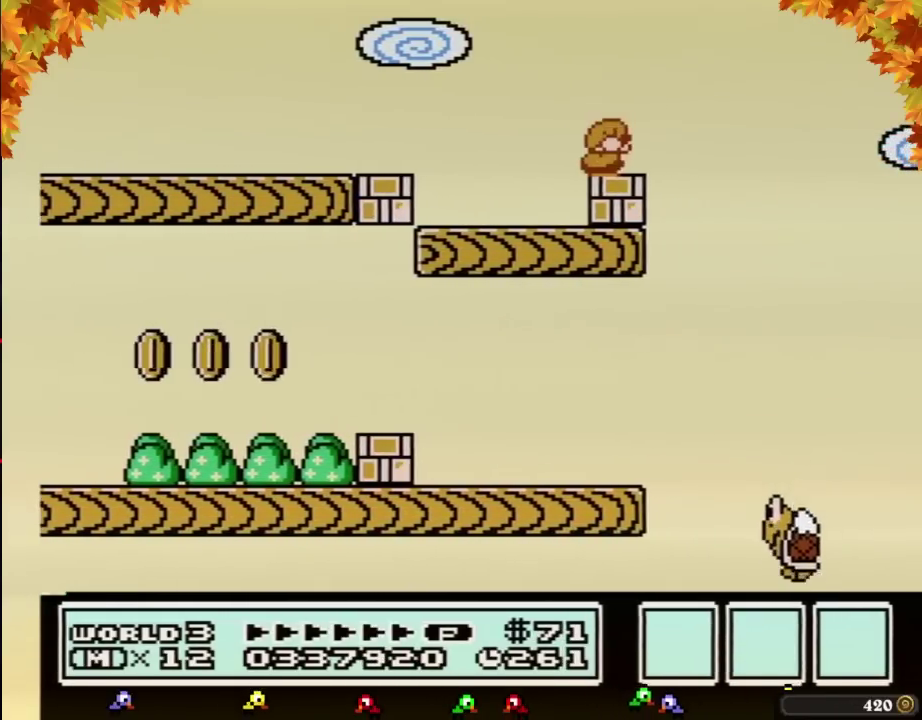
{"buttons": ["B"], "events": [[67, "DPAD_DOWN", "down"], [167, "DPAD_DOWN", "up"], [317, "DPAD_LEFT", "down"], [417, "DPAD_LEFT", "up"]]}
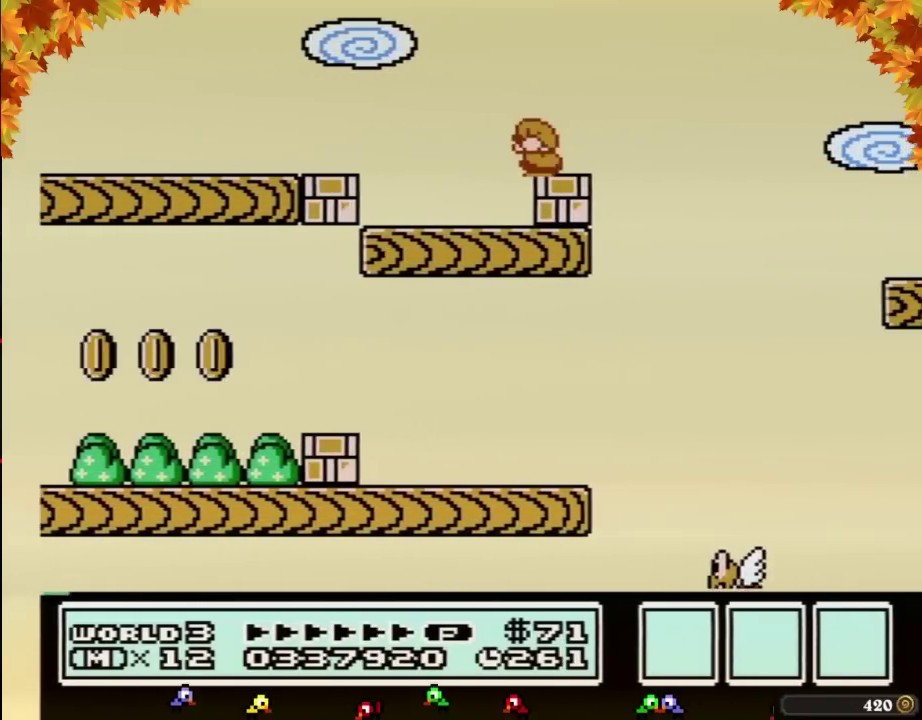
{"buttons": ["B"], "events": [[33, "DPAD_DOWN", "down"], [167, "DPAD_DOWN", "up"], [267, "DPAD_DOWN", "down"], [383, "DPAD_DOWN", "up"]]}
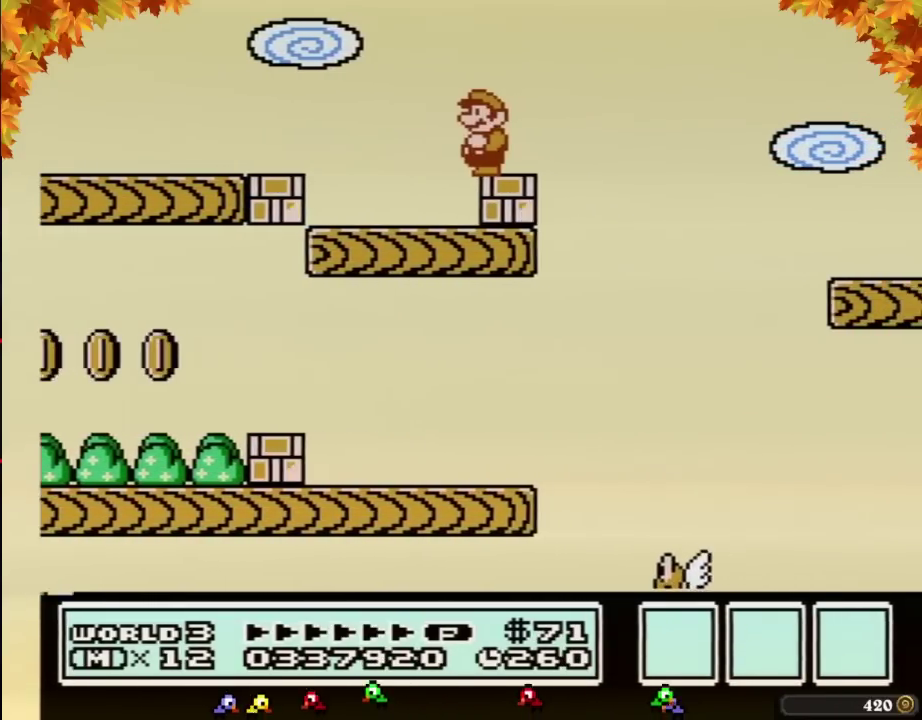
{"buttons": ["B"], "events": []}
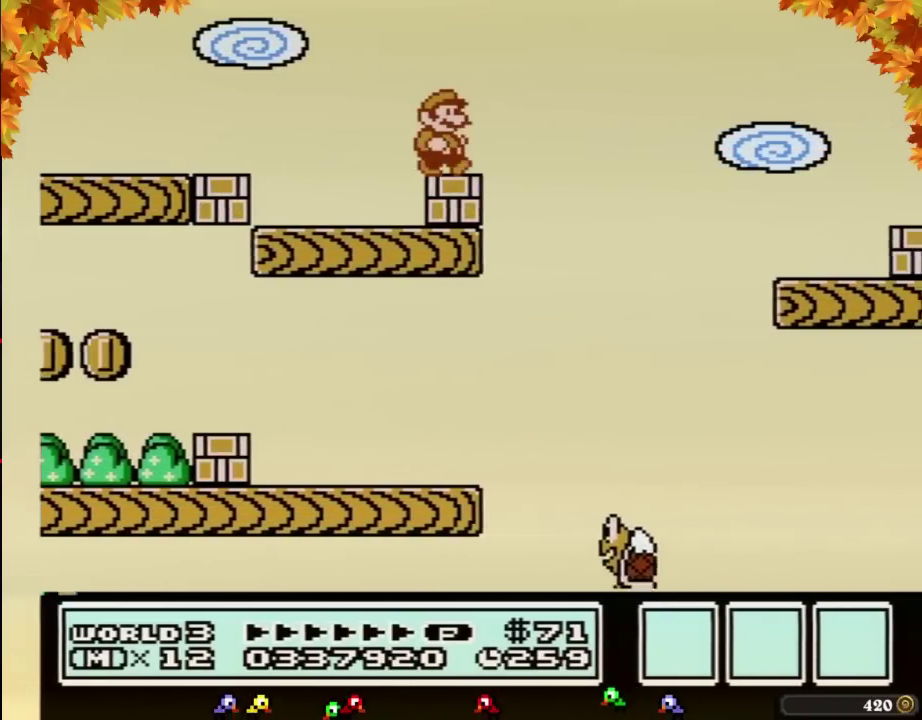
{"buttons": ["B", "DPAD_RIGHT"], "events": [[17, "DPAD_RIGHT", "down"], [200, "A", "down"], [483, "A", "up"]]}
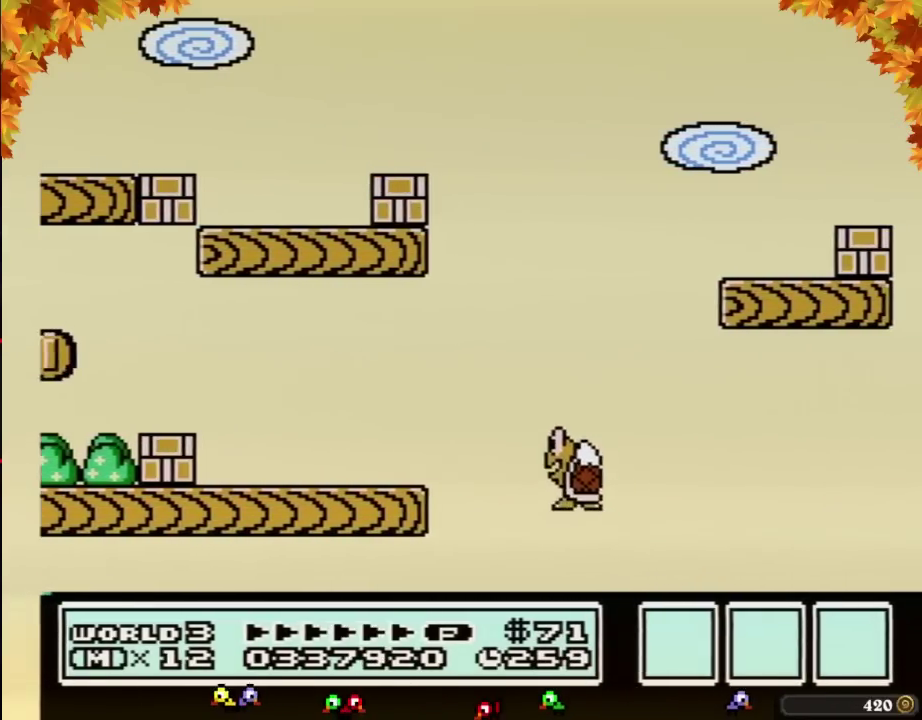
{"buttons": ["B"], "events": [[233, "DPAD_RIGHT", "up"], [317, "DPAD_LEFT", "down"], [483, "DPAD_LEFT", "up"]]}
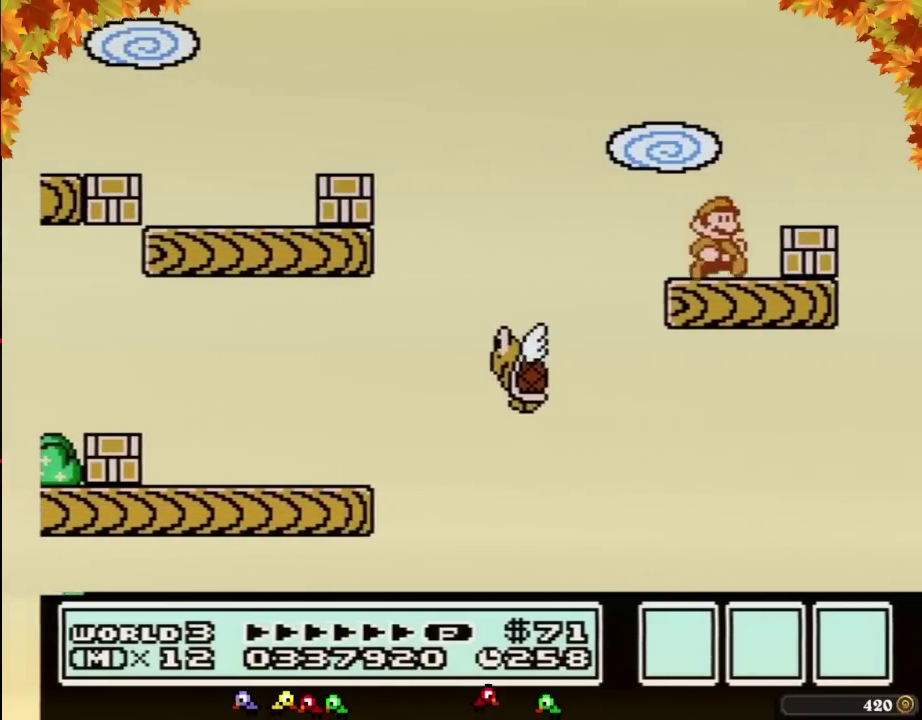
{"buttons": ["B", "DPAD_RIGHT"], "events": [[17, "DPAD_RIGHT", "down"], [267, "DPAD_RIGHT", "up"], [383, "A", "down"], [483, "A", "up"], [483, "DPAD_RIGHT", "down"]]}
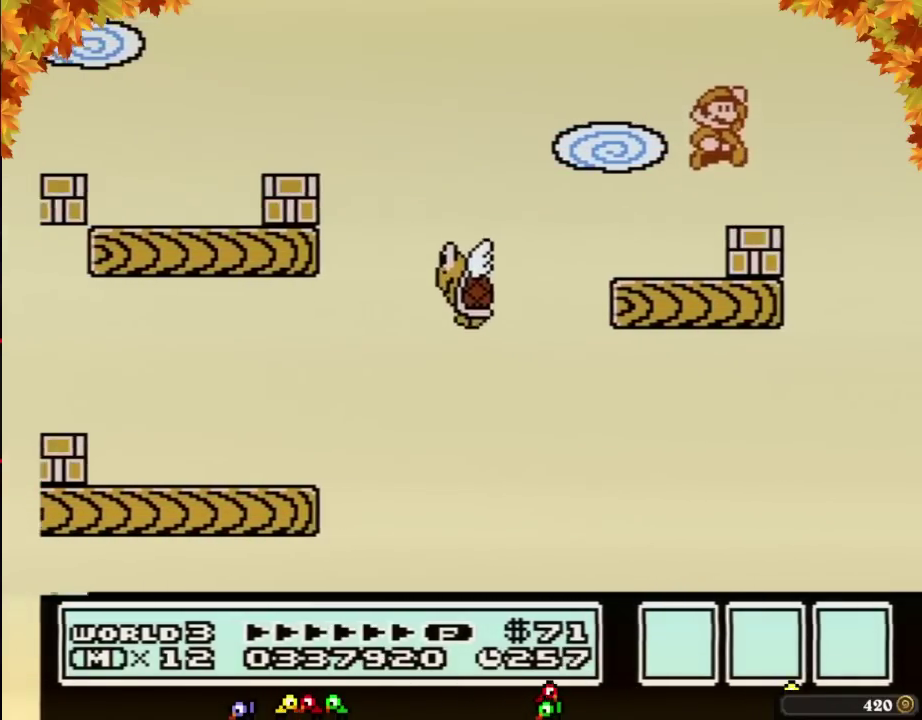
{"buttons": ["B"], "events": [[100, "DPAD_RIGHT", "up"], [200, "DPAD_LEFT", "down"], [283, "DPAD_LEFT", "up"]]}
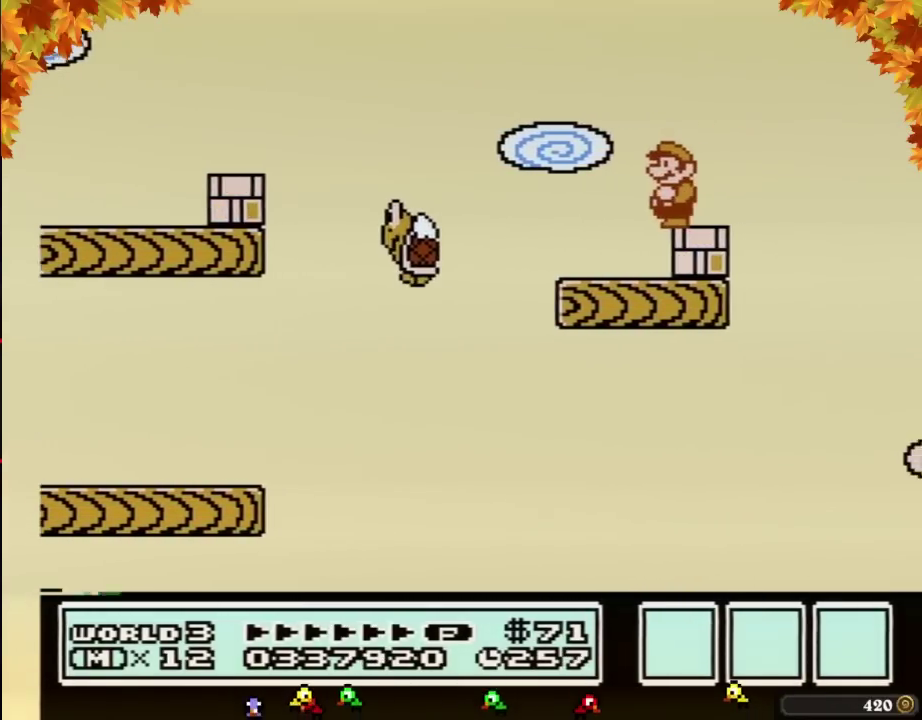
{"buttons": ["B"], "events": [[67, "B", "up"], [267, "B", "down"]]}
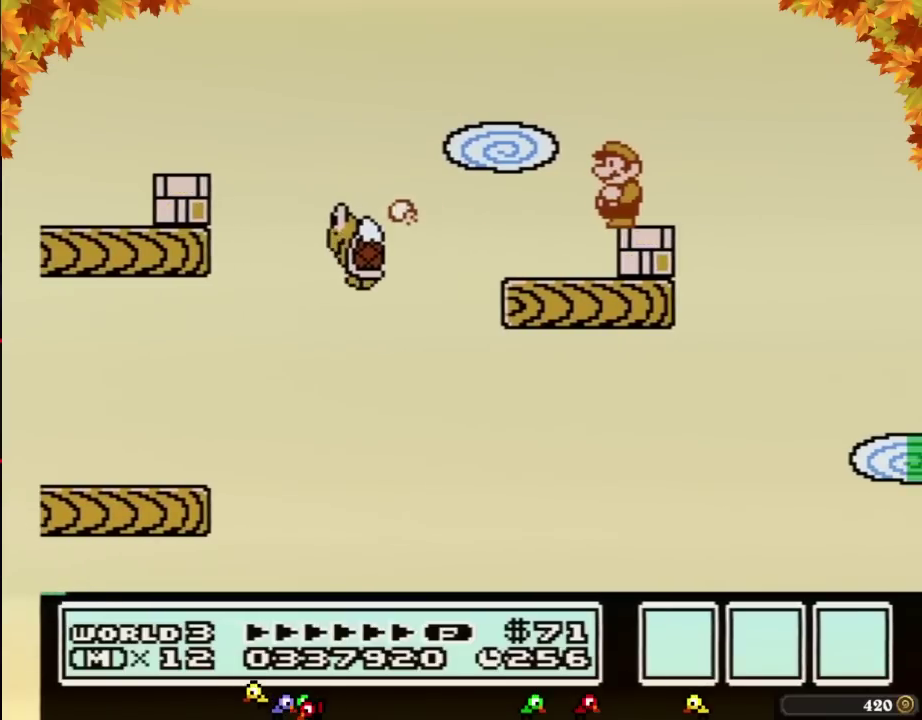
{"buttons": ["B"], "events": []}
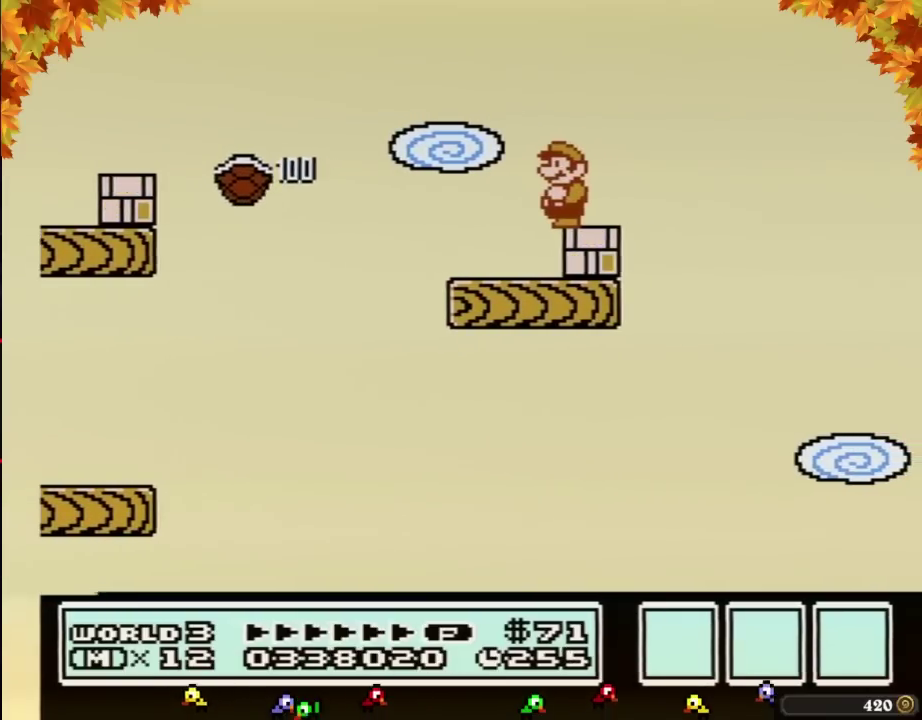
{"buttons": ["B"], "events": [[317, "DPAD_LEFT", "down"], [383, "DPAD_LEFT", "up"]]}